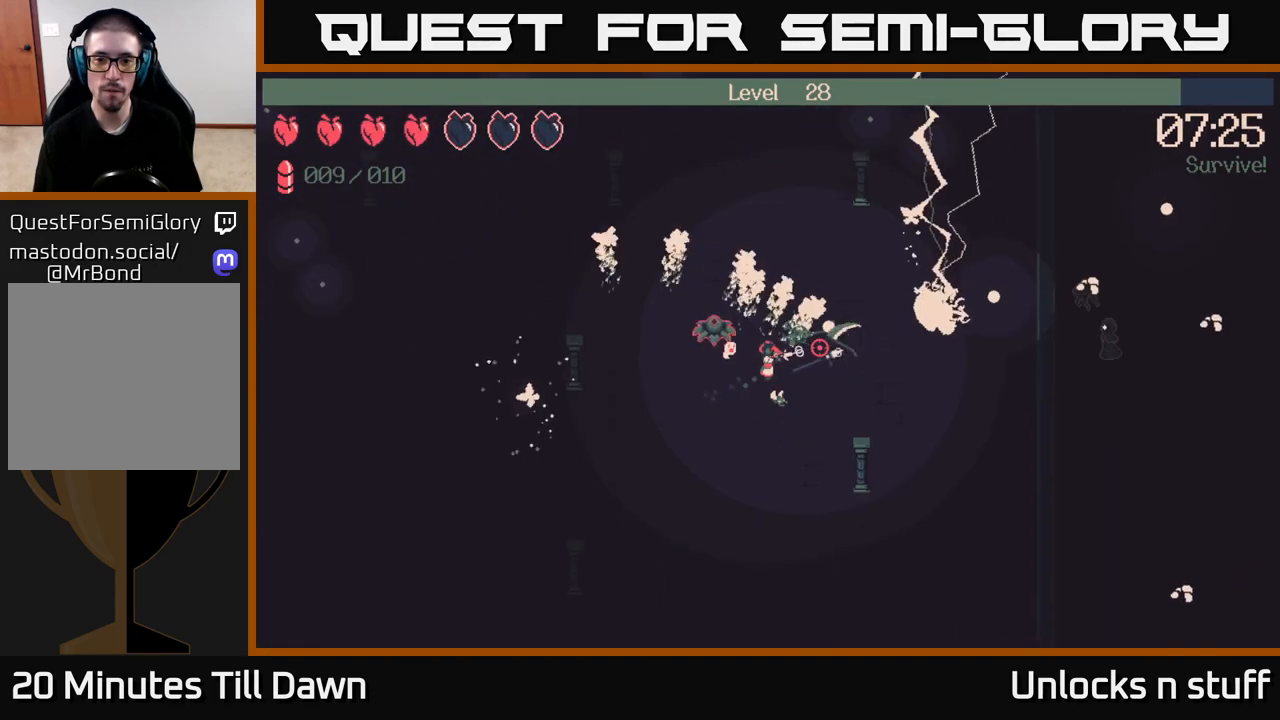
Gameplay with a controller (Xbox layout); each line is a JSON object with the inputs held at the frame after it. "events" lists button and stick changes between this image and that frame as [ms after this image, input, new state], when the widget could be followed in between.
{"buttons": ["R2"], "left_stick": "up-right", "right_stick": "right", "events": []}
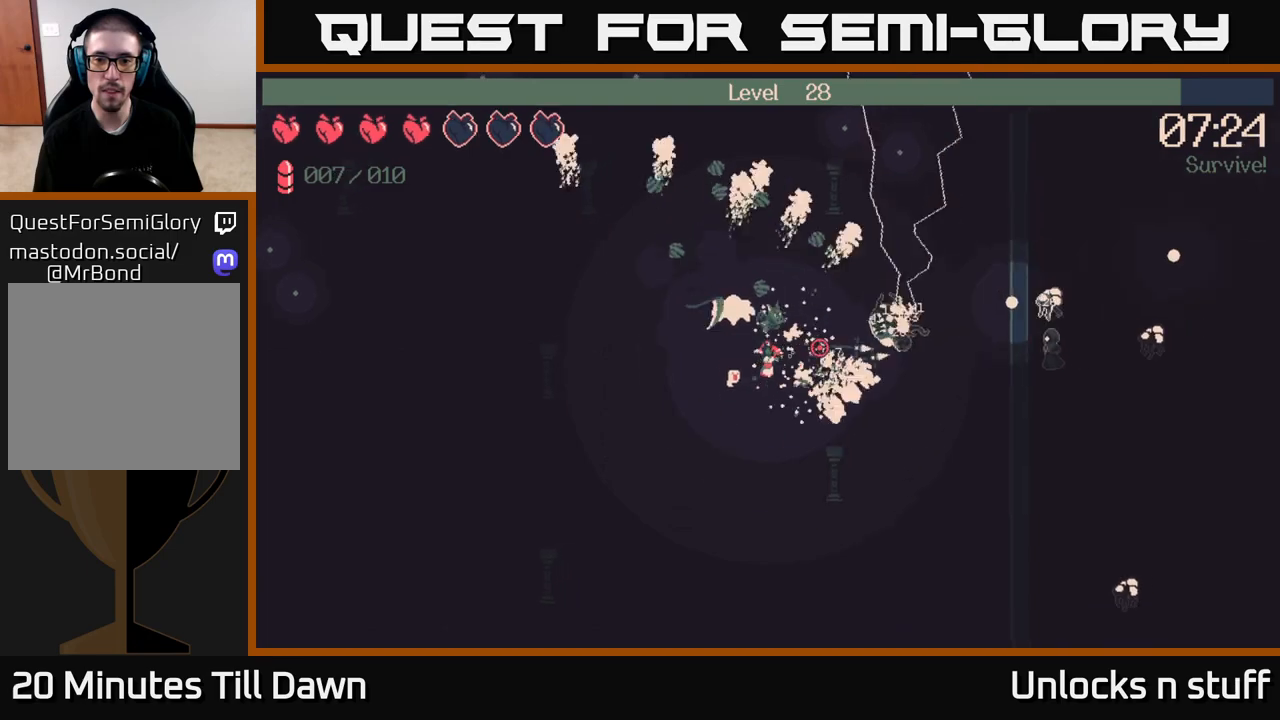
{"buttons": ["R2"], "left_stick": "center", "right_stick": "up", "events": [[117, "R2", "up"], [117, "right_stick", "up-right"], [150, "left_stick", "up-left"], [183, "R2", "down"], [233, "right_stick", "up"], [283, "left_stick", "left"], [500, "left_stick", "center"]]}
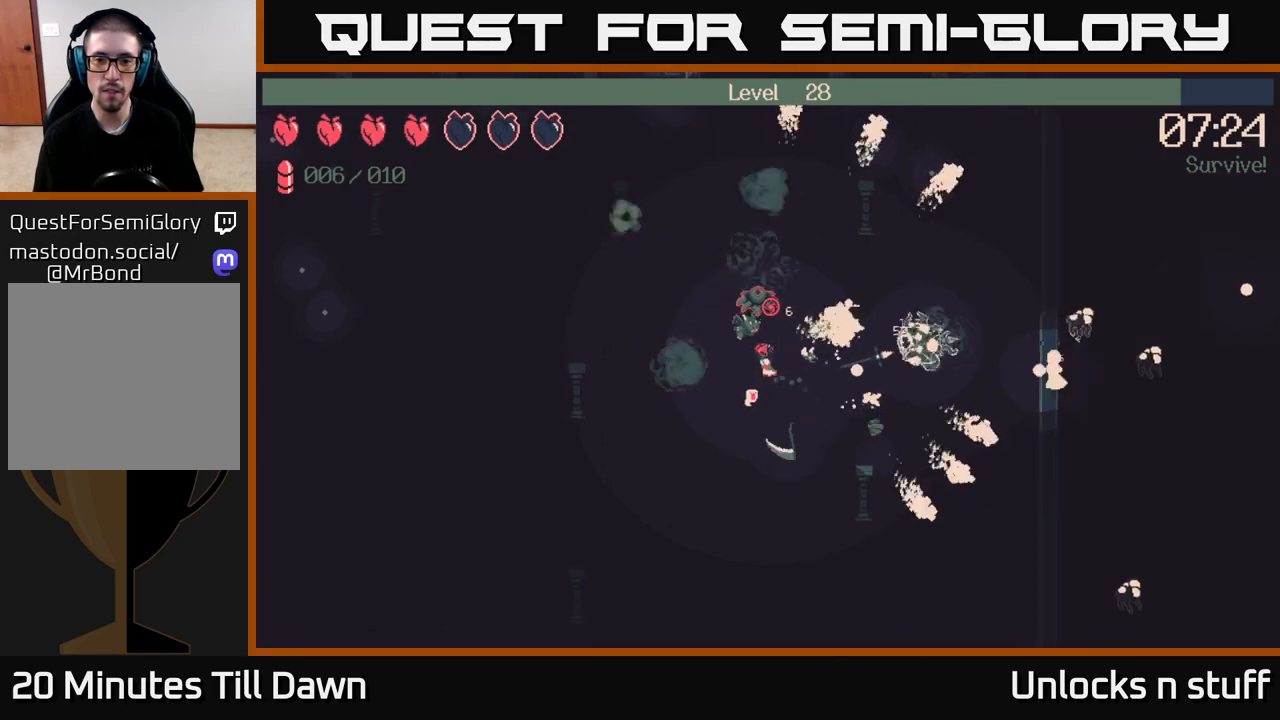
{"buttons": ["R2"], "left_stick": "center", "right_stick": "up-right", "events": [[467, "right_stick", "up-right"]]}
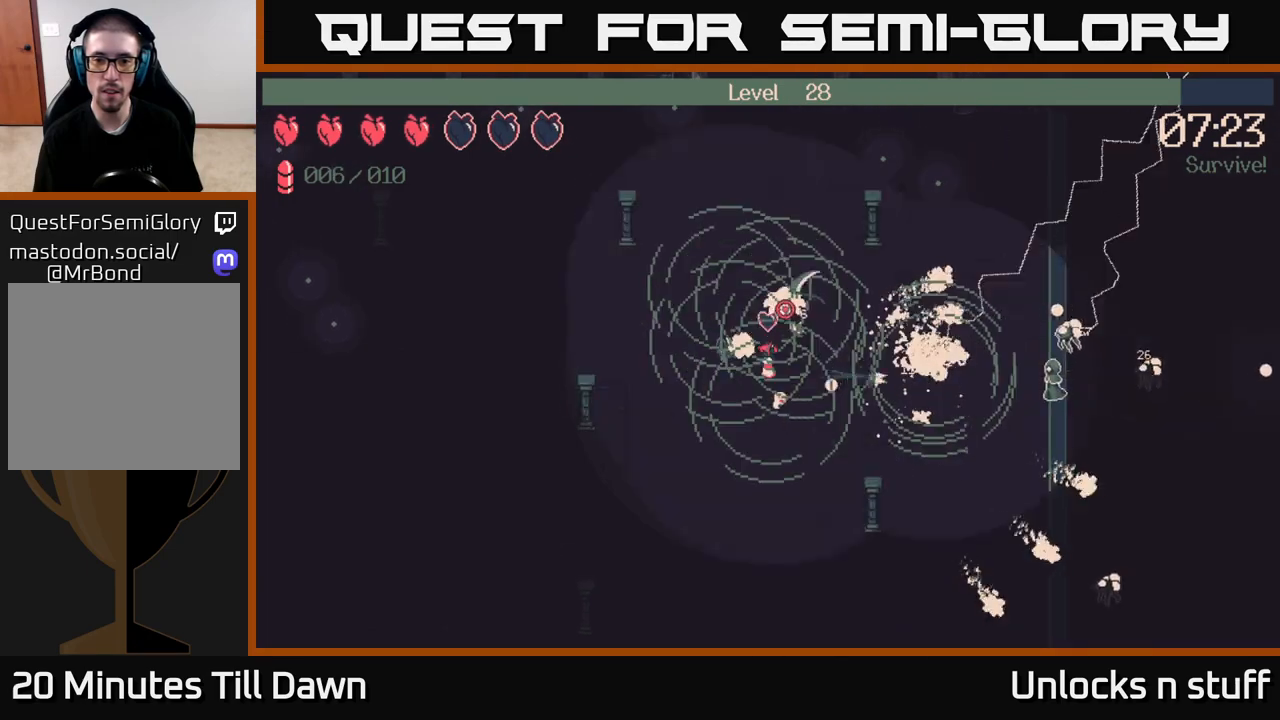
{"buttons": ["R2"], "left_stick": "right", "right_stick": "up-right", "events": [[300, "left_stick", "right"]]}
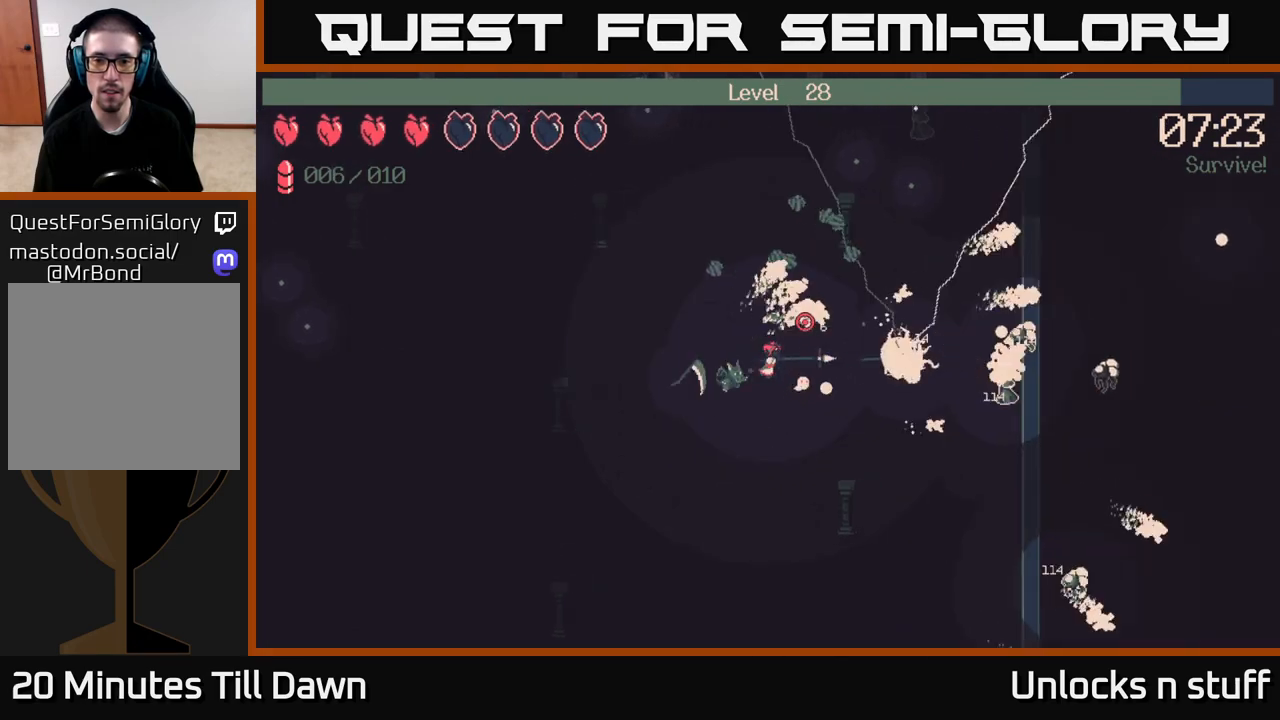
{"buttons": ["R2"], "left_stick": "down", "right_stick": "up-right", "events": [[200, "left_stick", "down"]]}
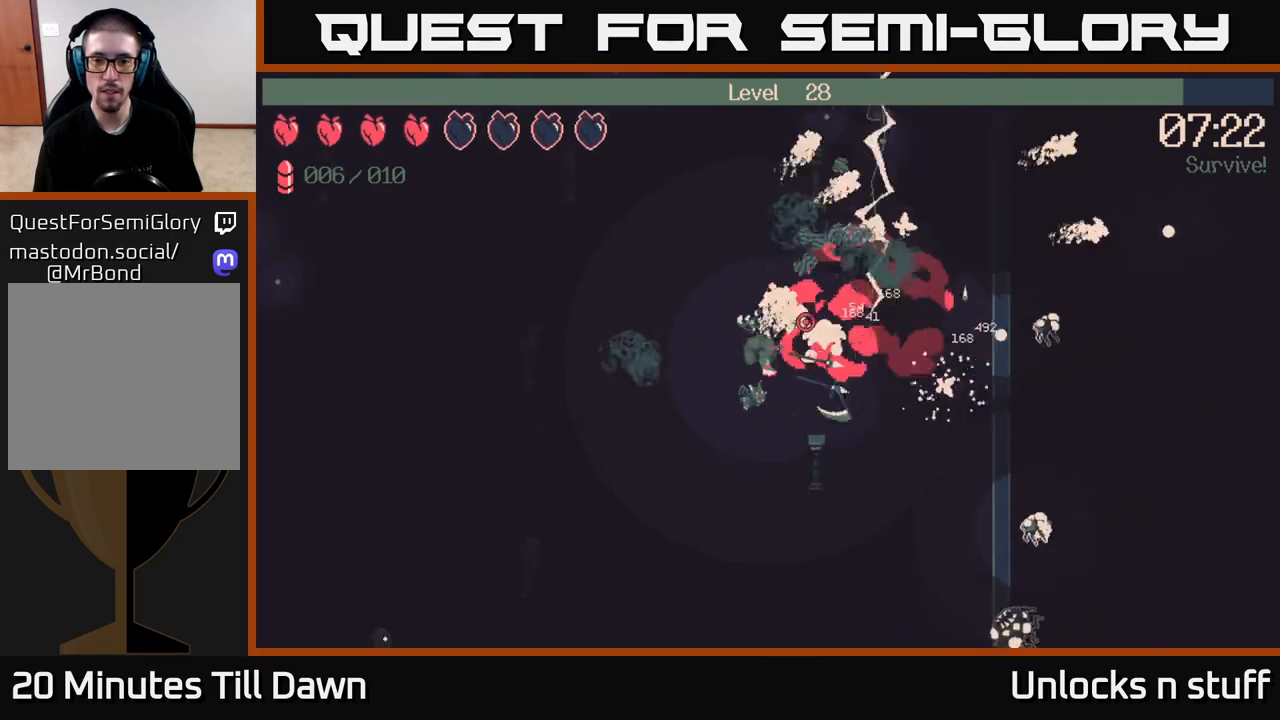
{"buttons": [], "left_stick": "up-right", "right_stick": "center", "events": [[333, "left_stick", "right"], [367, "R2", "up"], [400, "right_stick", "center"], [433, "left_stick", "up-right"]]}
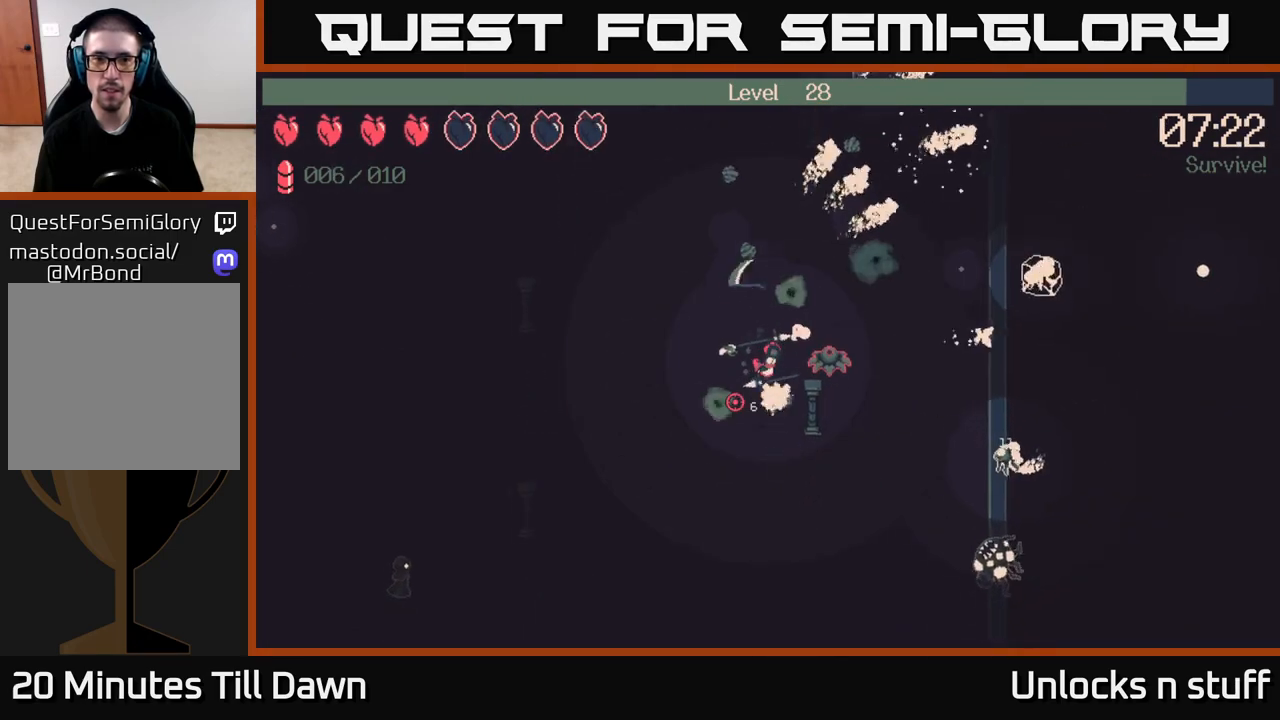
{"buttons": [], "left_stick": "right", "right_stick": "right", "events": [[50, "right_stick", "right"], [417, "left_stick", "right"]]}
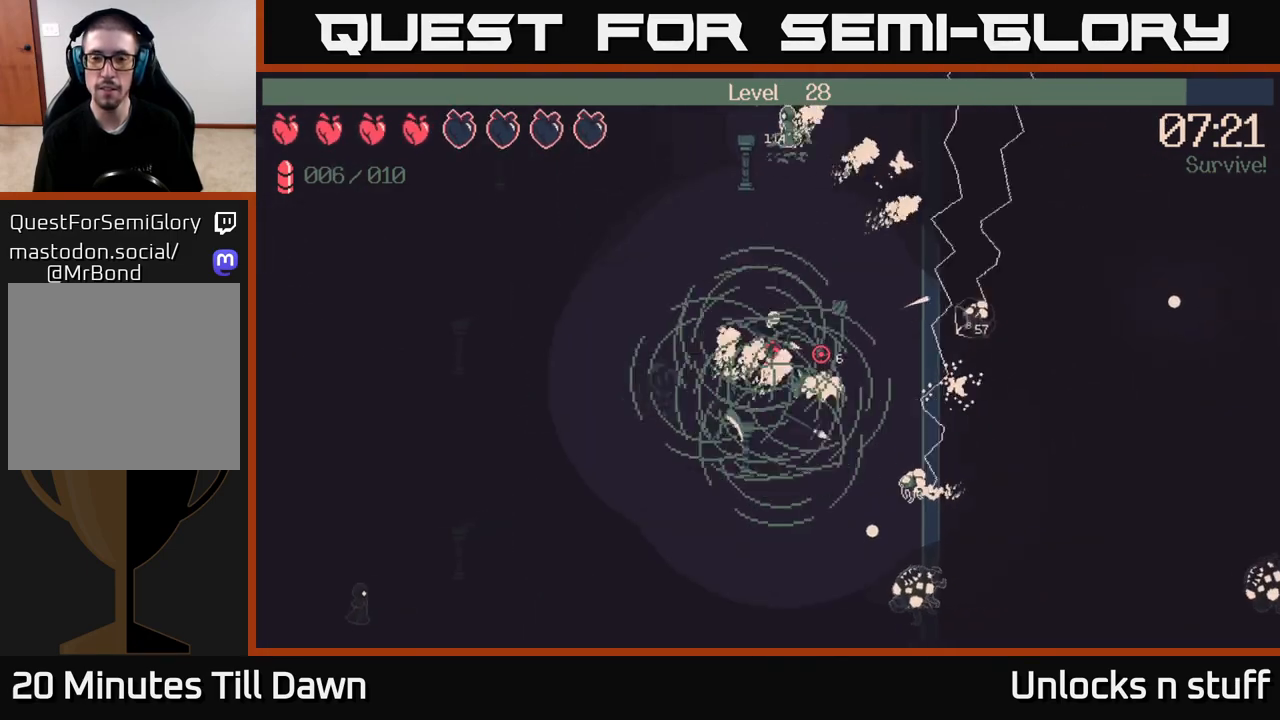
{"buttons": [], "left_stick": "up", "right_stick": "up-right", "events": [[50, "left_stick", "up-right"], [300, "left_stick", "up"], [367, "right_stick", "up-right"]]}
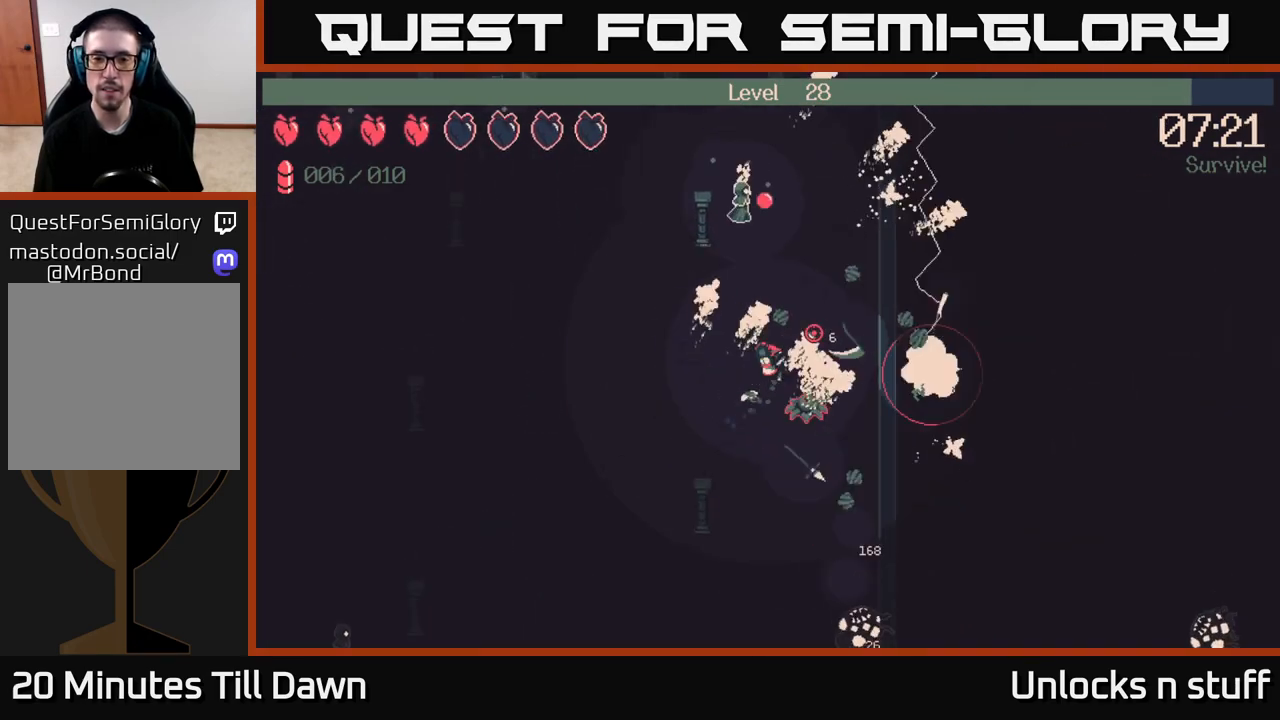
{"buttons": ["R2"], "left_stick": "down-left", "right_stick": "down", "events": [[233, "right_stick", "down-right"], [267, "R2", "down"], [283, "right_stick", "down"], [317, "left_stick", "down"], [367, "left_stick", "down-left"]]}
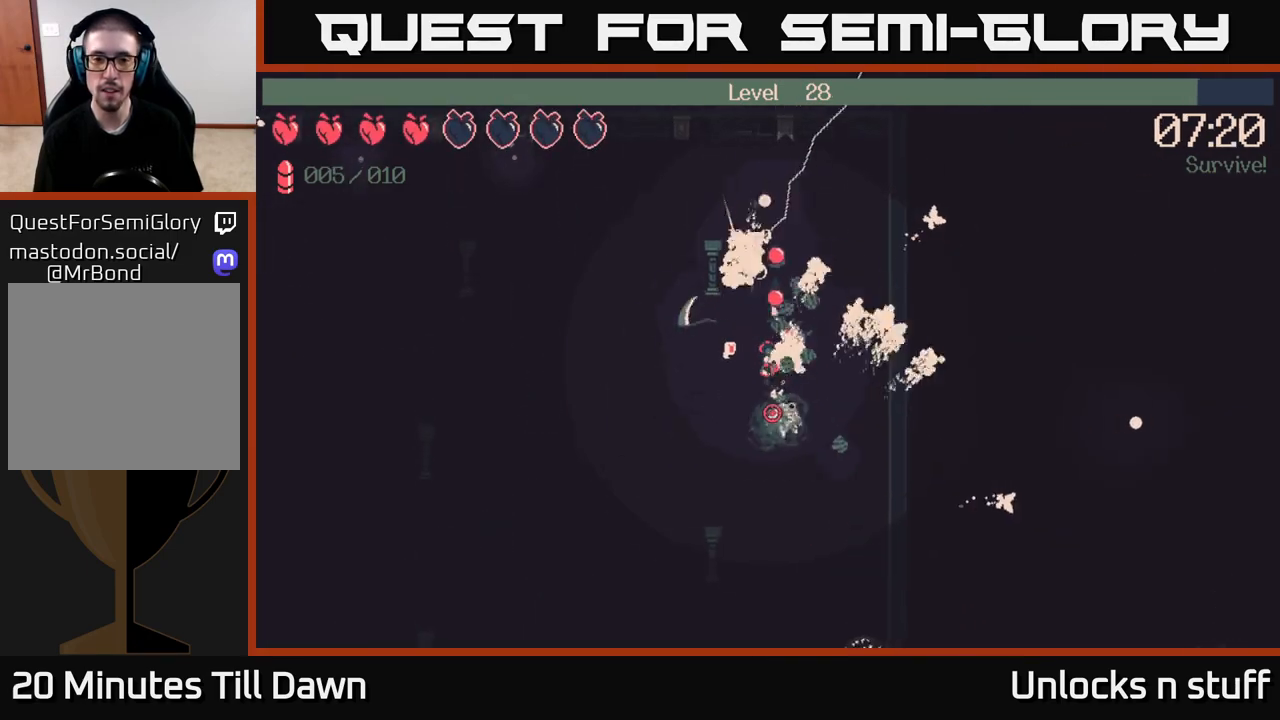
{"buttons": ["R2"], "left_stick": "left", "right_stick": "down", "events": [[117, "R2", "up"], [450, "R2", "down"], [450, "left_stick", "left"]]}
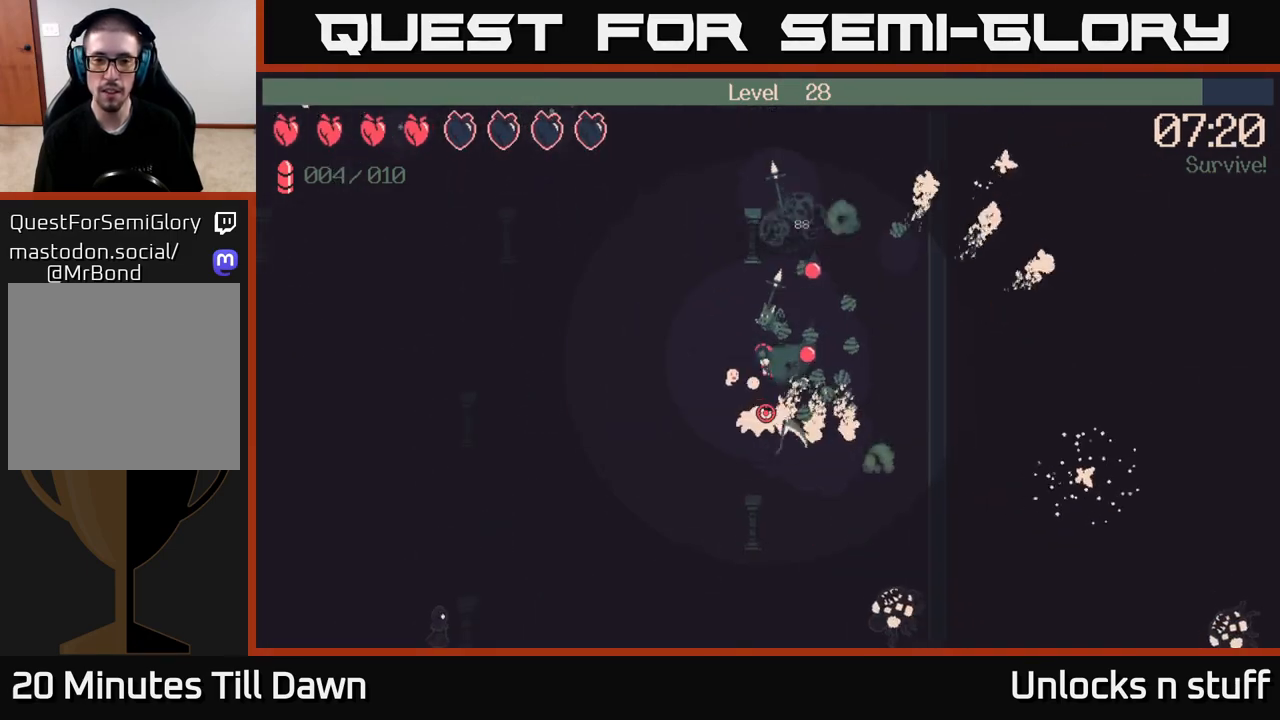
{"buttons": ["R2"], "left_stick": "left", "right_stick": "down-left", "events": [[250, "right_stick", "down-left"]]}
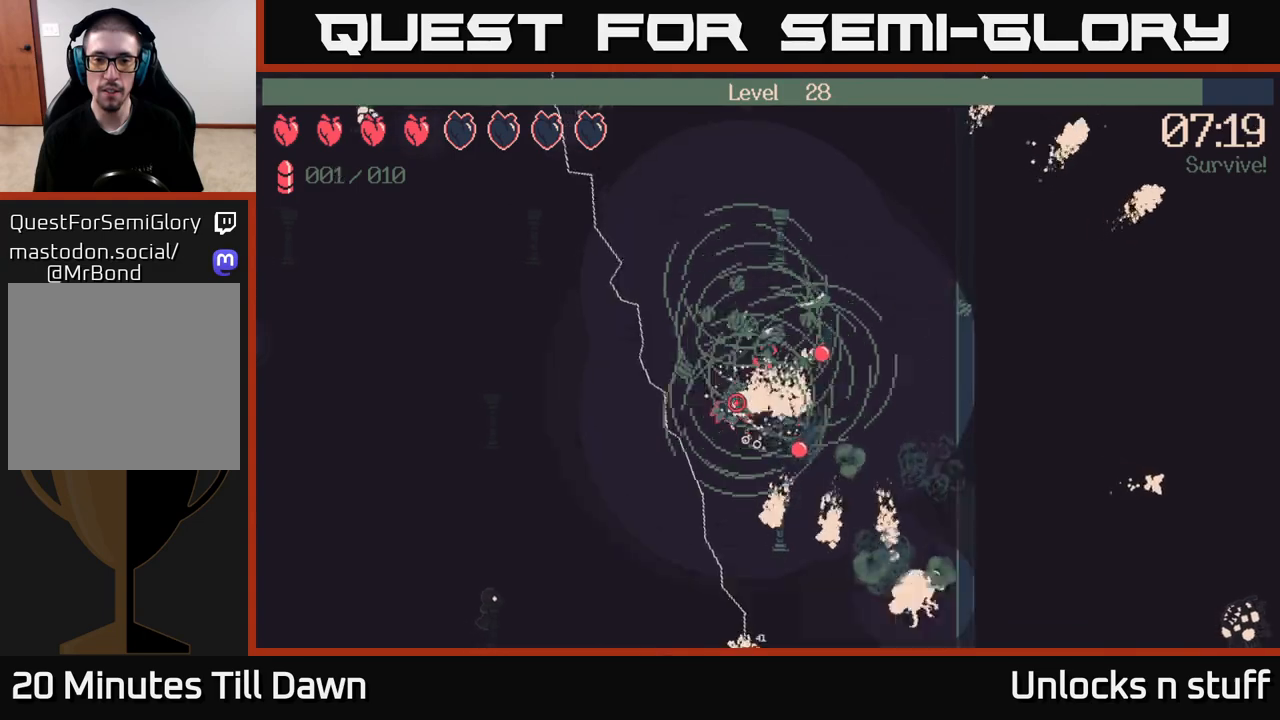
{"buttons": [], "left_stick": "left", "right_stick": "left", "events": [[33, "R2", "up"], [150, "right_stick", "left"]]}
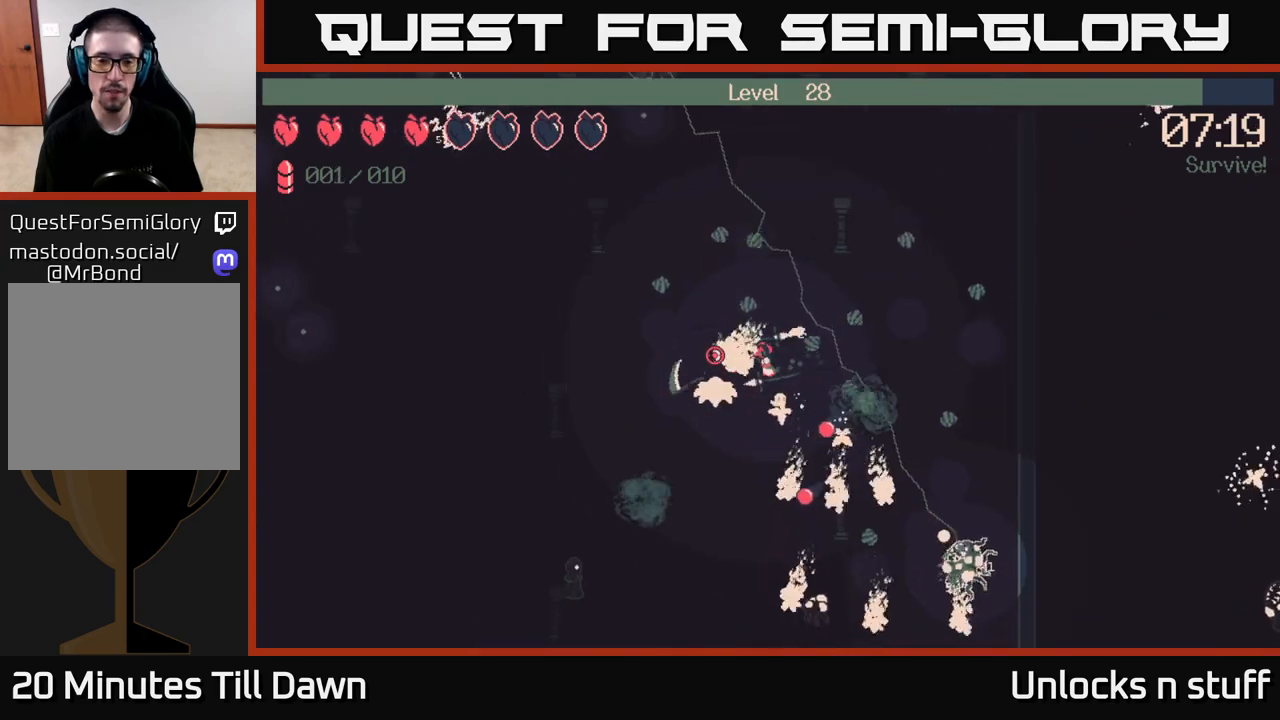
{"buttons": [], "left_stick": "down-left", "right_stick": "left", "events": [[17, "left_stick", "down-left"]]}
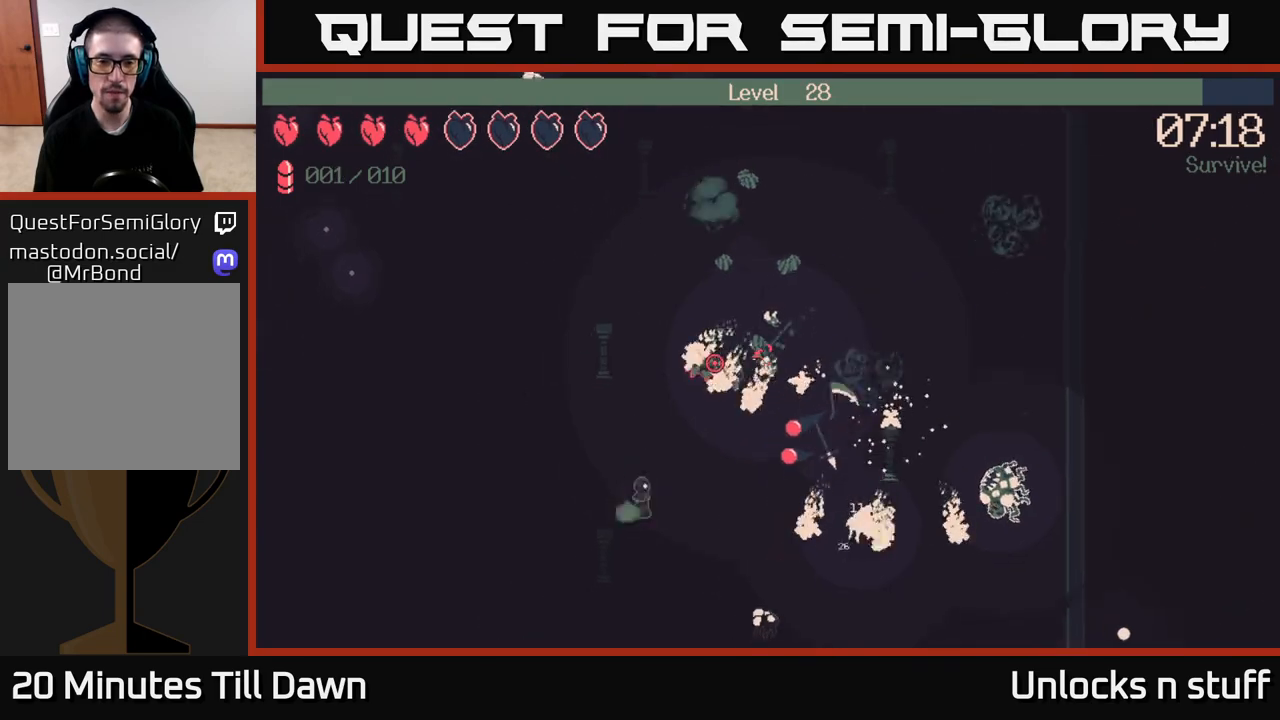
{"buttons": ["R2"], "left_stick": "down-right", "right_stick": "left", "events": [[50, "R2", "down"], [317, "left_stick", "up"], [450, "left_stick", "down-right"]]}
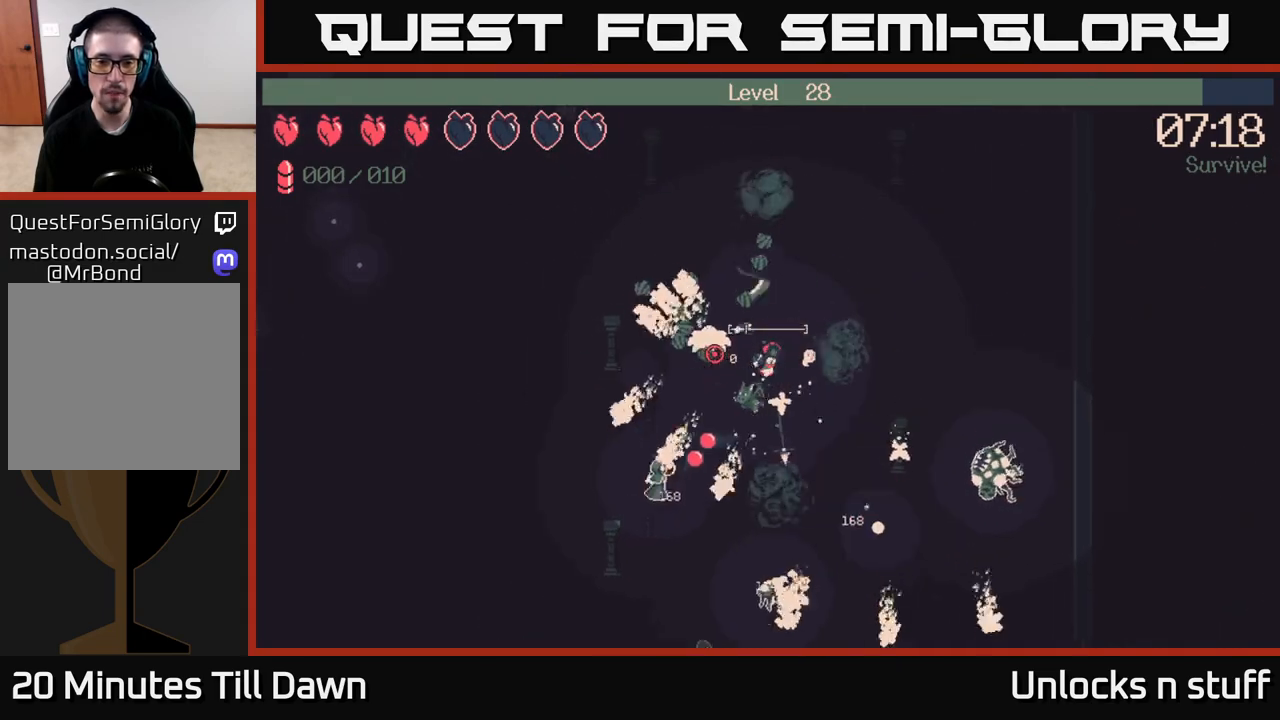
{"buttons": [], "left_stick": "up", "right_stick": "up-left", "events": [[183, "left_stick", "up"], [233, "right_stick", "up-left"], [267, "R2", "up"]]}
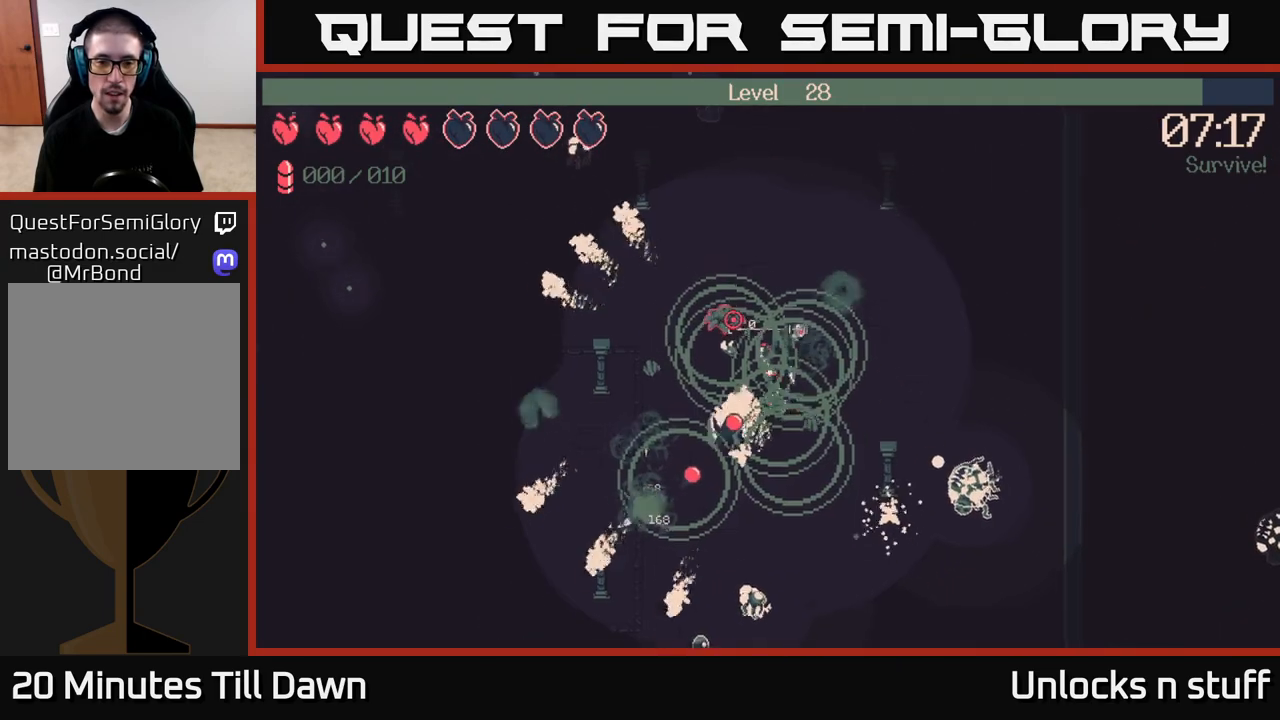
{"buttons": ["R2"], "left_stick": "left", "right_stick": "up", "events": [[33, "left_stick", "up-left"], [133, "R2", "down"], [183, "left_stick", "left"], [250, "right_stick", "up"]]}
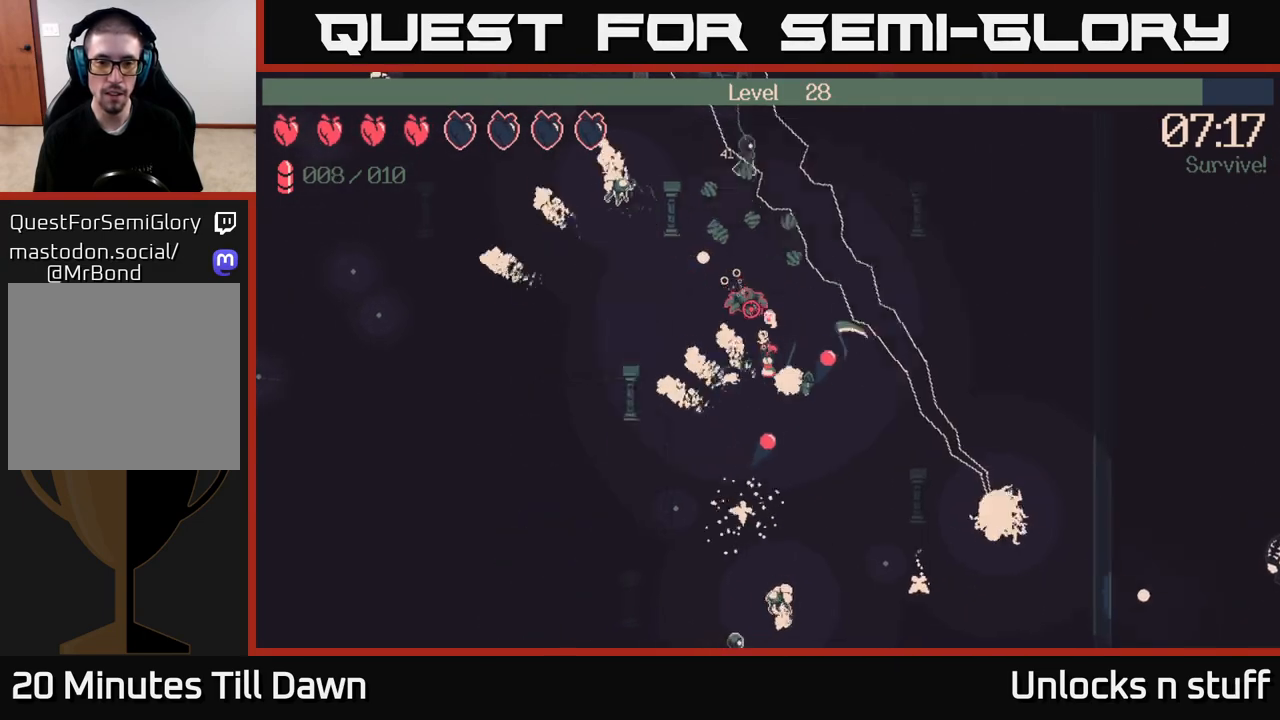
{"buttons": ["R2"], "left_stick": "down-left", "right_stick": "up", "events": [[250, "left_stick", "down-left"]]}
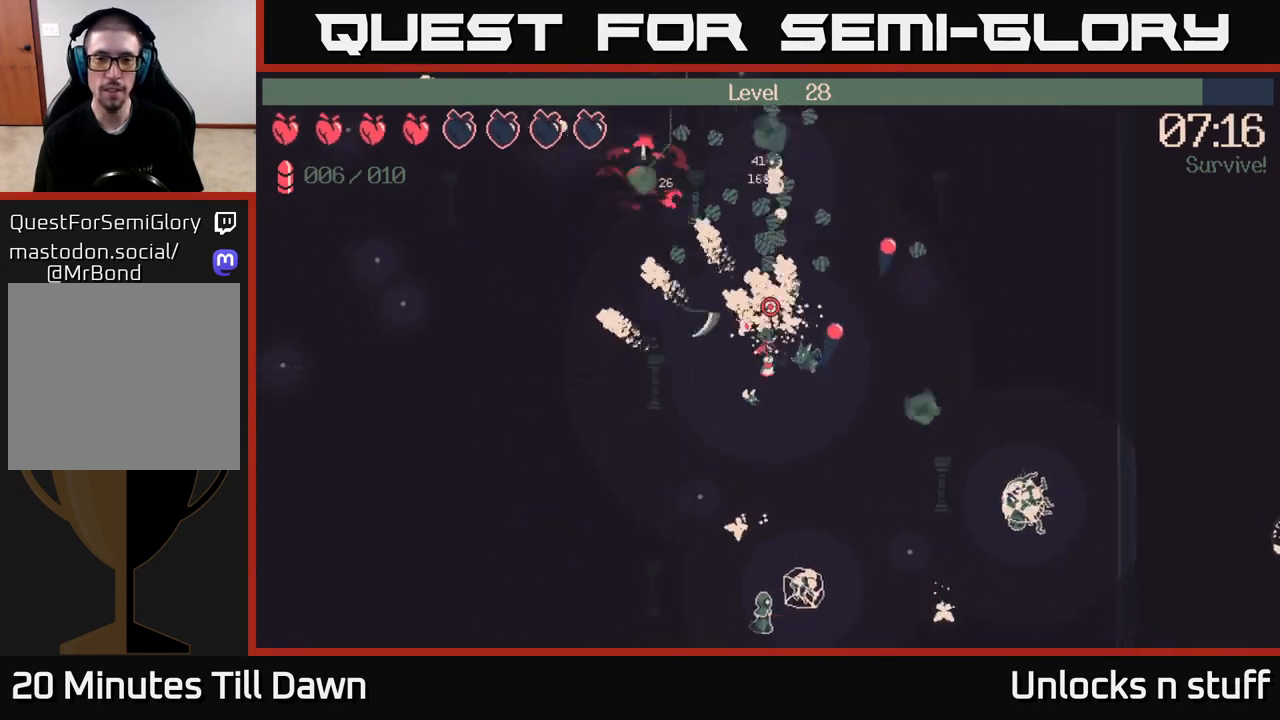
{"buttons": ["R2"], "left_stick": "down-left", "right_stick": "up-right", "events": [[217, "right_stick", "up-right"]]}
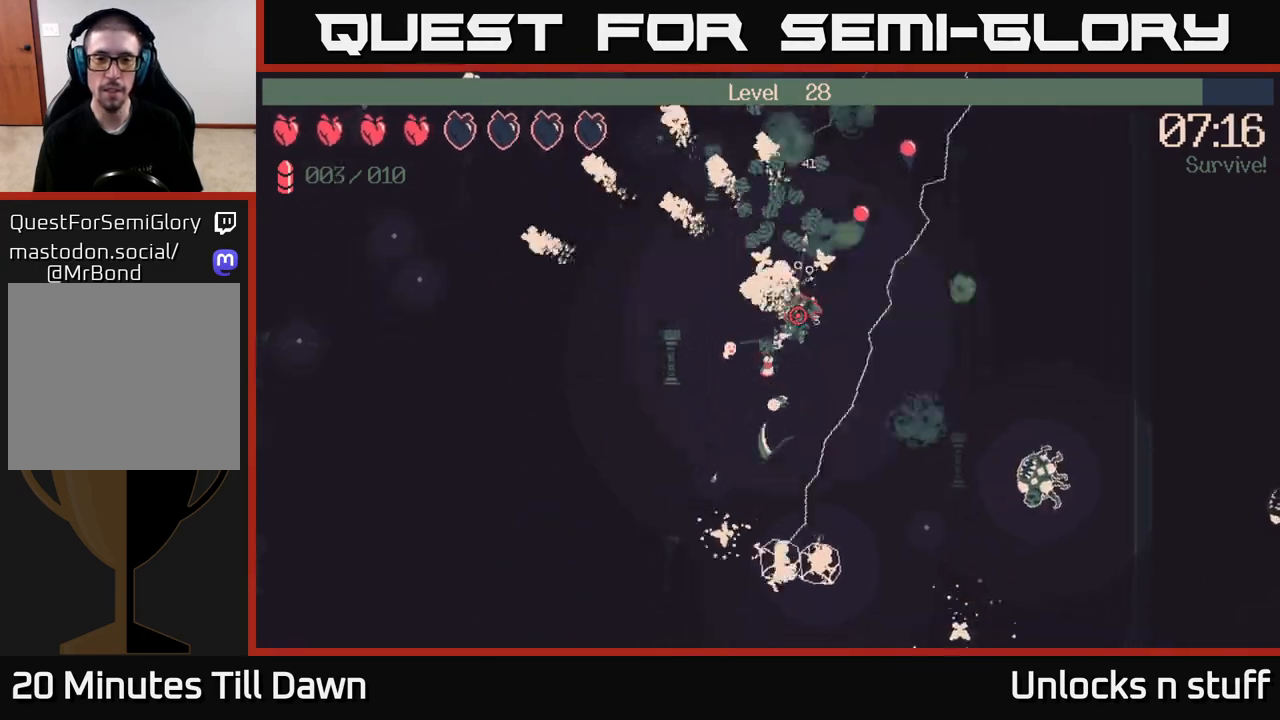
{"buttons": ["R2"], "left_stick": "down", "right_stick": "right", "events": [[350, "left_stick", "down"], [467, "right_stick", "right"]]}
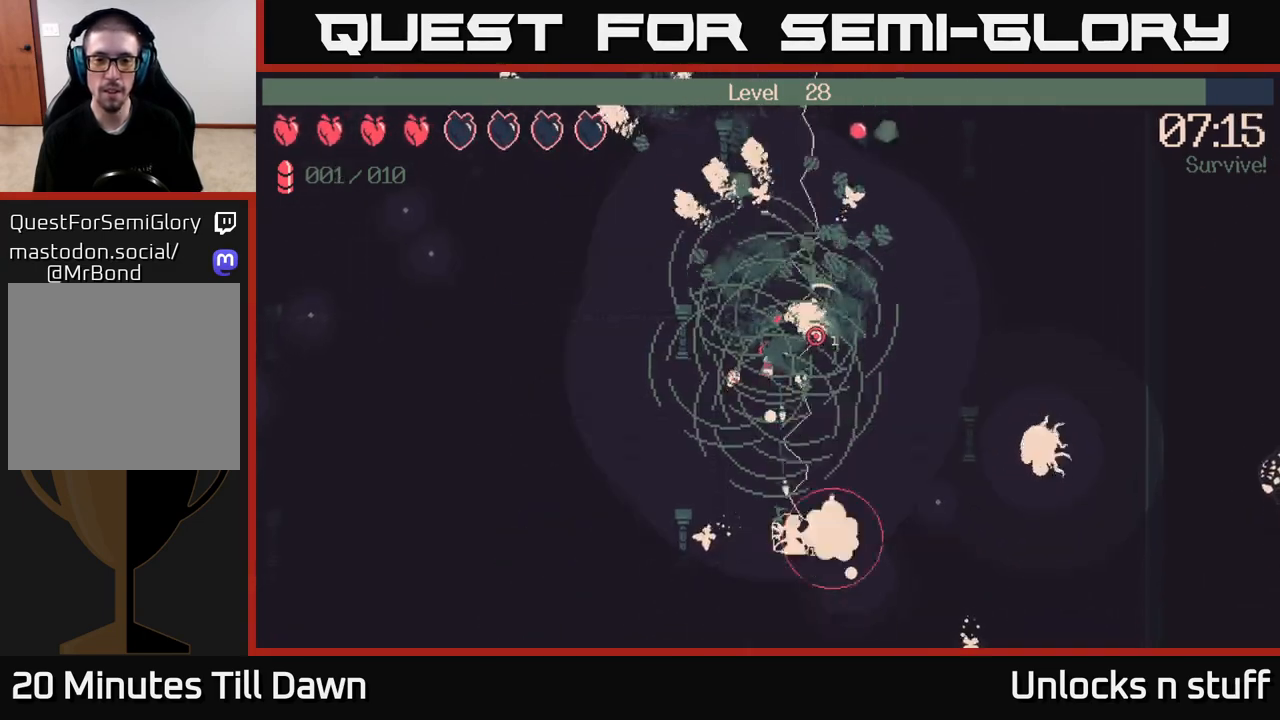
{"buttons": [], "left_stick": "down", "right_stick": "down-right", "events": [[350, "R2", "up"], [483, "right_stick", "down-right"]]}
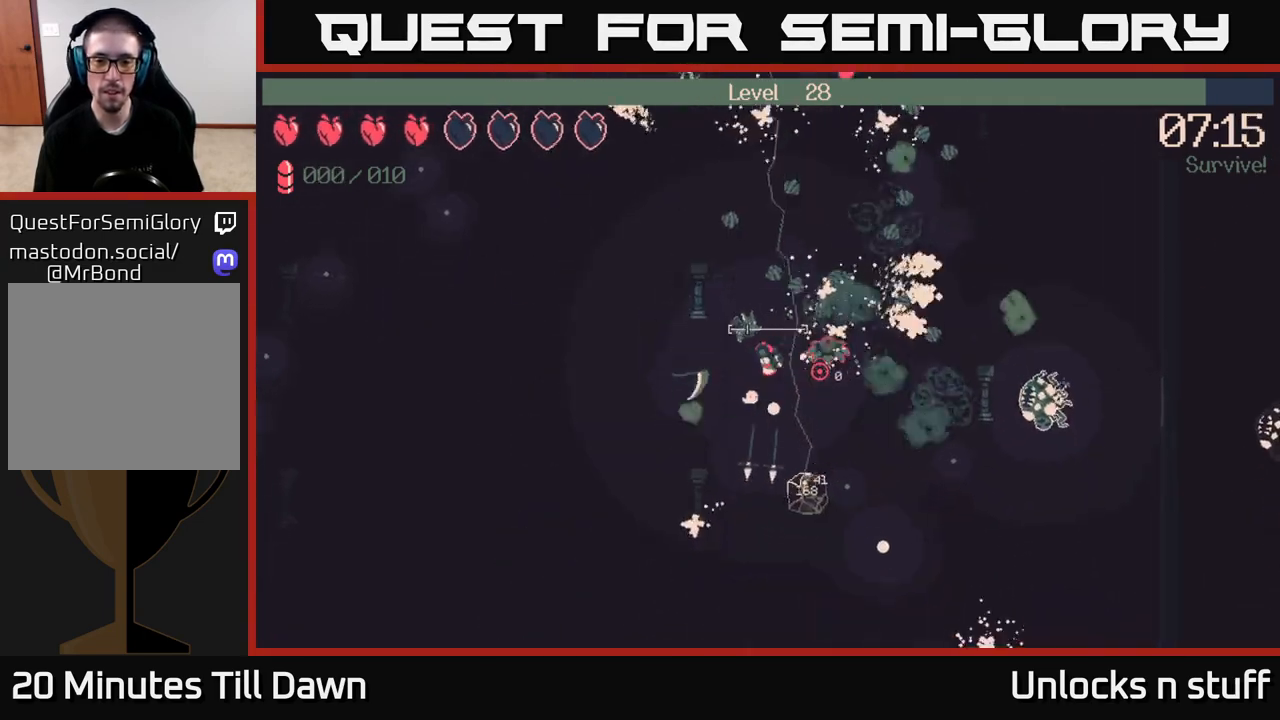
{"buttons": [], "left_stick": "down", "right_stick": "right", "events": [[467, "right_stick", "right"]]}
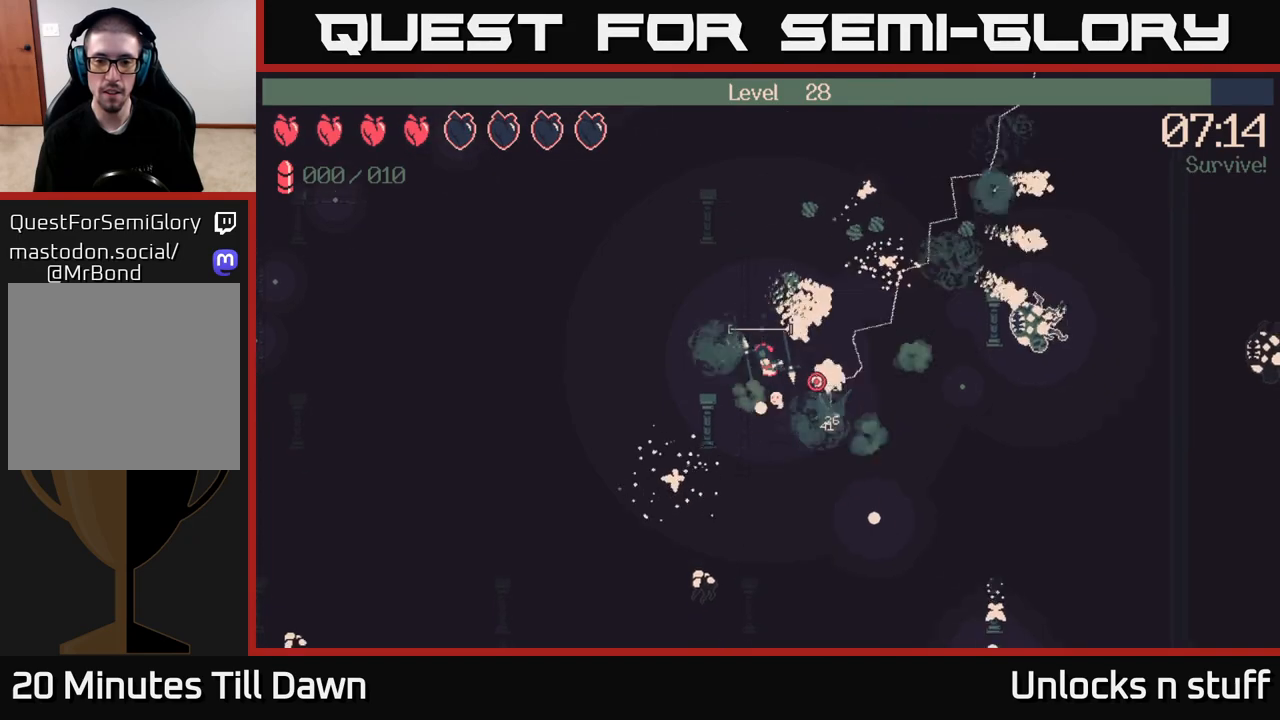
{"buttons": [], "left_stick": "right", "right_stick": "right", "events": [[33, "left_stick", "down-right"], [250, "left_stick", "right"]]}
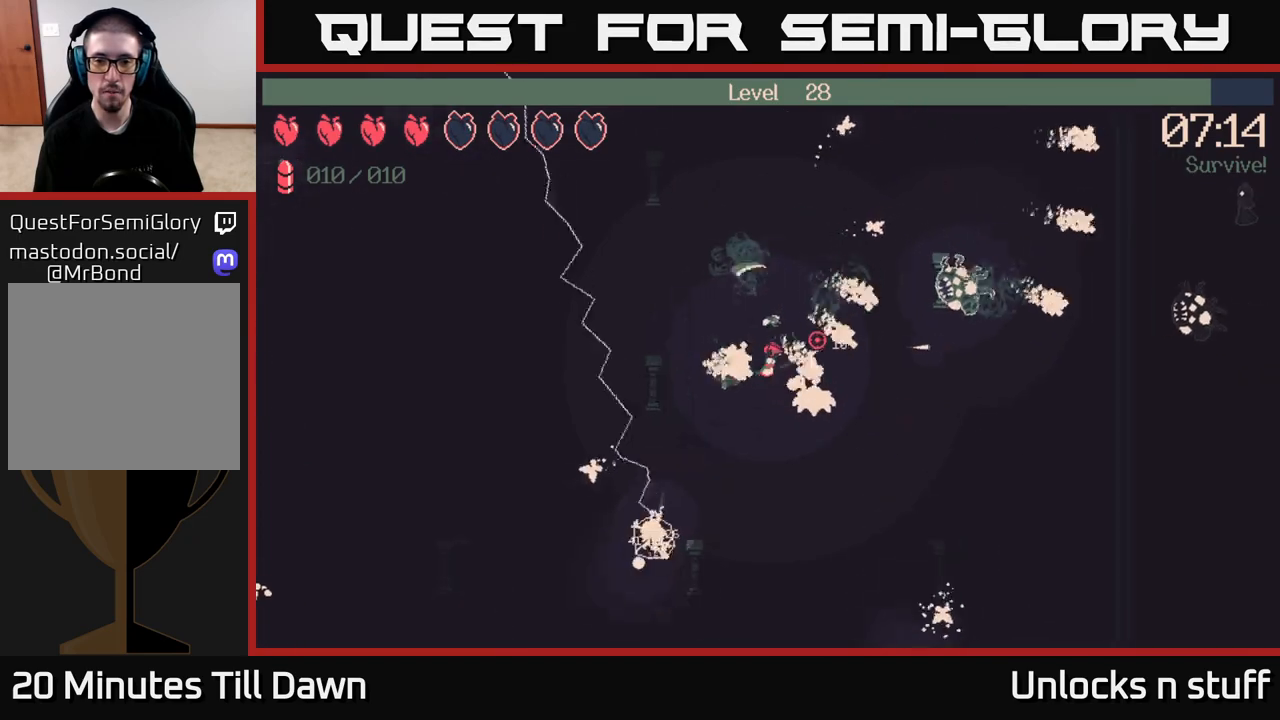
{"buttons": [], "left_stick": "down", "right_stick": "right", "events": [[483, "left_stick", "down"]]}
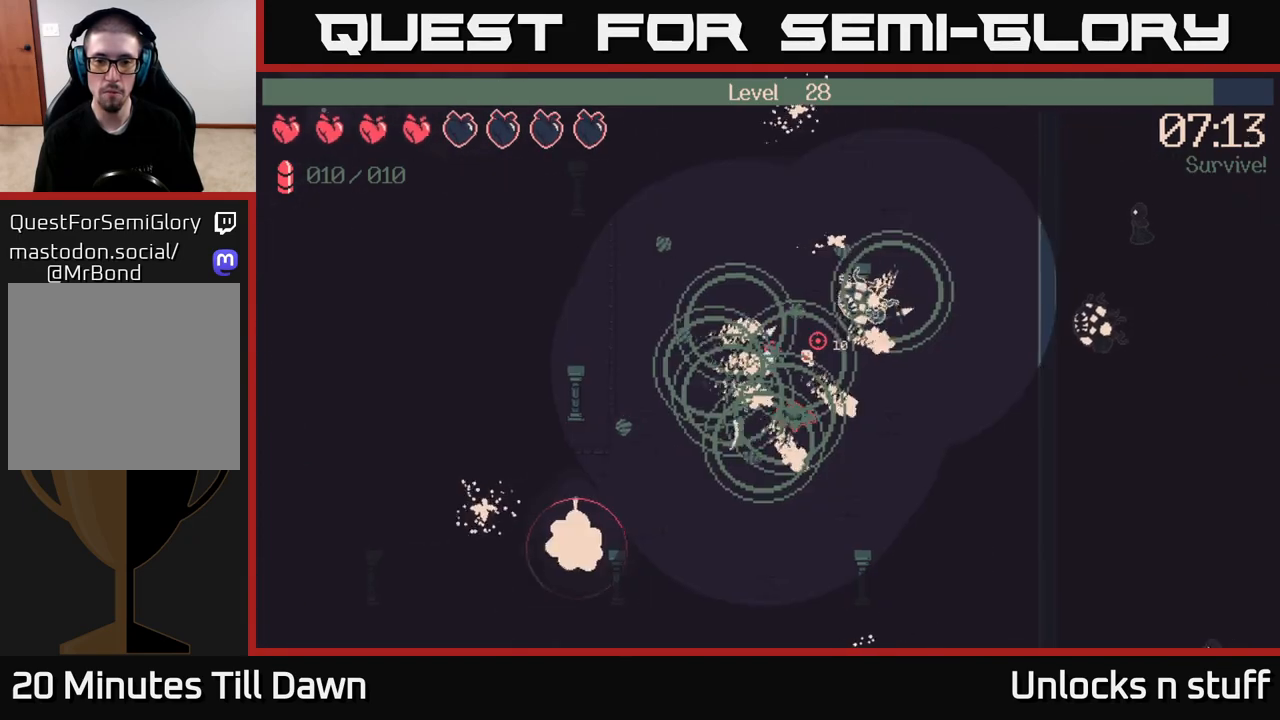
{"buttons": ["R2"], "left_stick": "down-left", "right_stick": "down", "events": [[17, "left_stick", "down-left"], [67, "R2", "down"], [67, "right_stick", "down"]]}
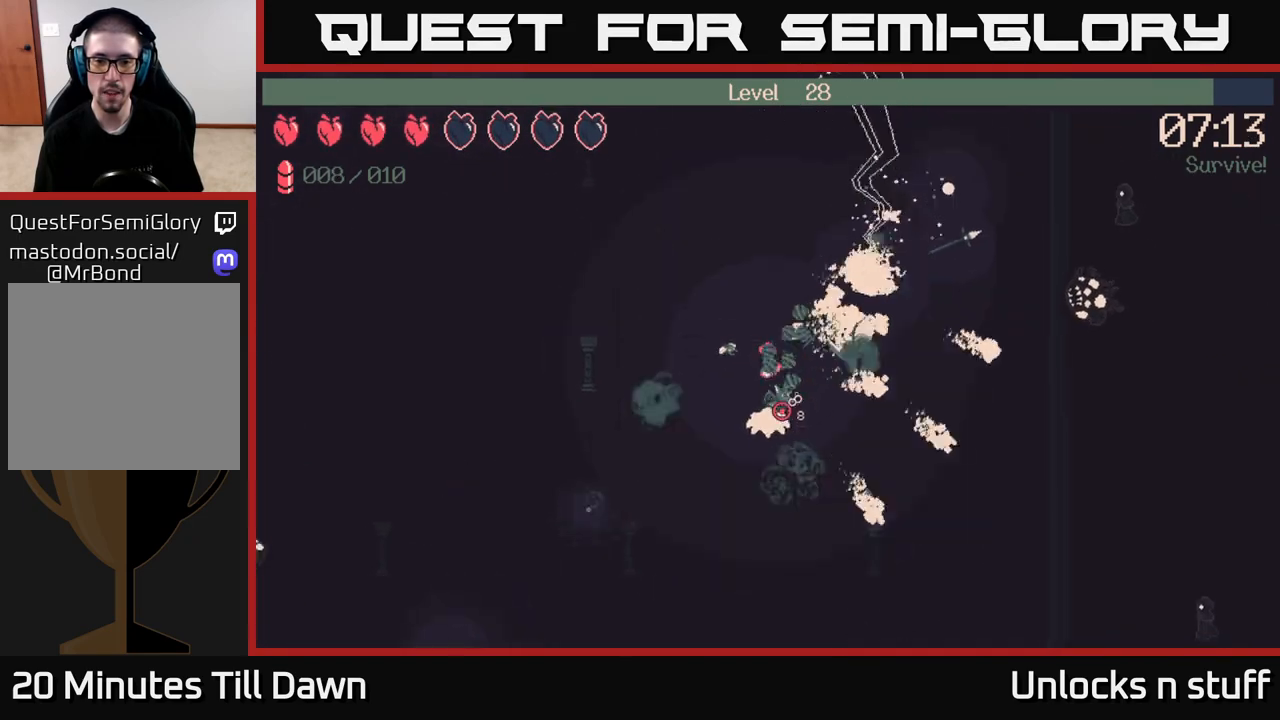
{"buttons": ["R2"], "left_stick": "down-right", "right_stick": "down-left", "events": [[50, "left_stick", "down"], [267, "left_stick", "down-right"], [267, "right_stick", "down-left"]]}
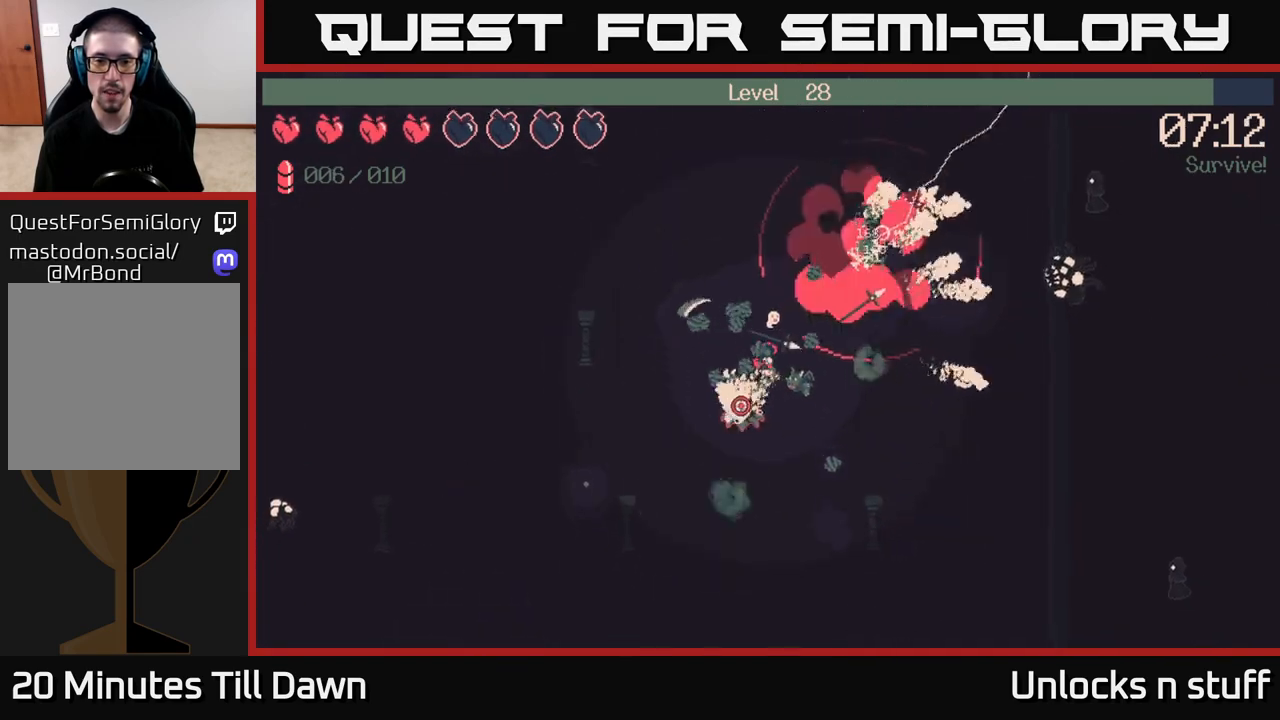
{"buttons": [], "left_stick": "right", "right_stick": "down-left", "events": [[33, "left_stick", "center"], [133, "left_stick", "left"], [233, "left_stick", "down"], [300, "left_stick", "down-right"], [417, "R2", "up"], [417, "left_stick", "right"]]}
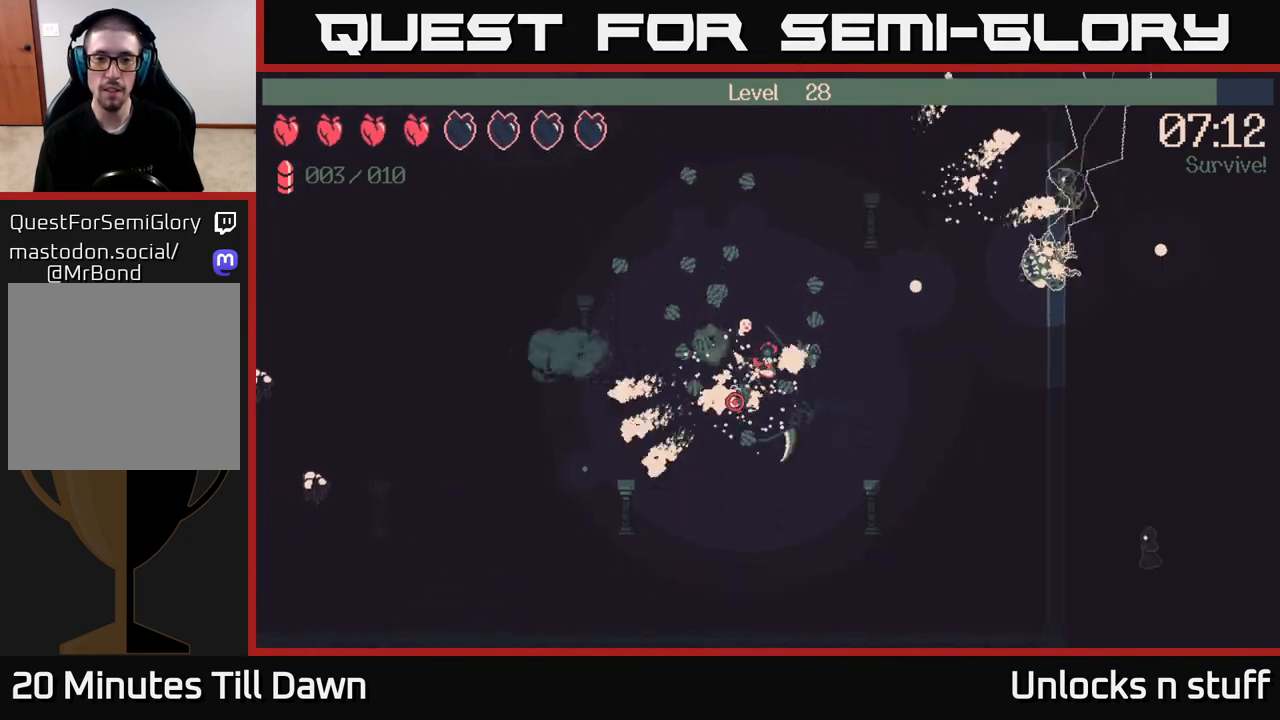
{"buttons": [], "left_stick": "up-right", "right_stick": "up", "events": [[83, "left_stick", "up-right"], [117, "right_stick", "up-left"], [483, "right_stick", "up"]]}
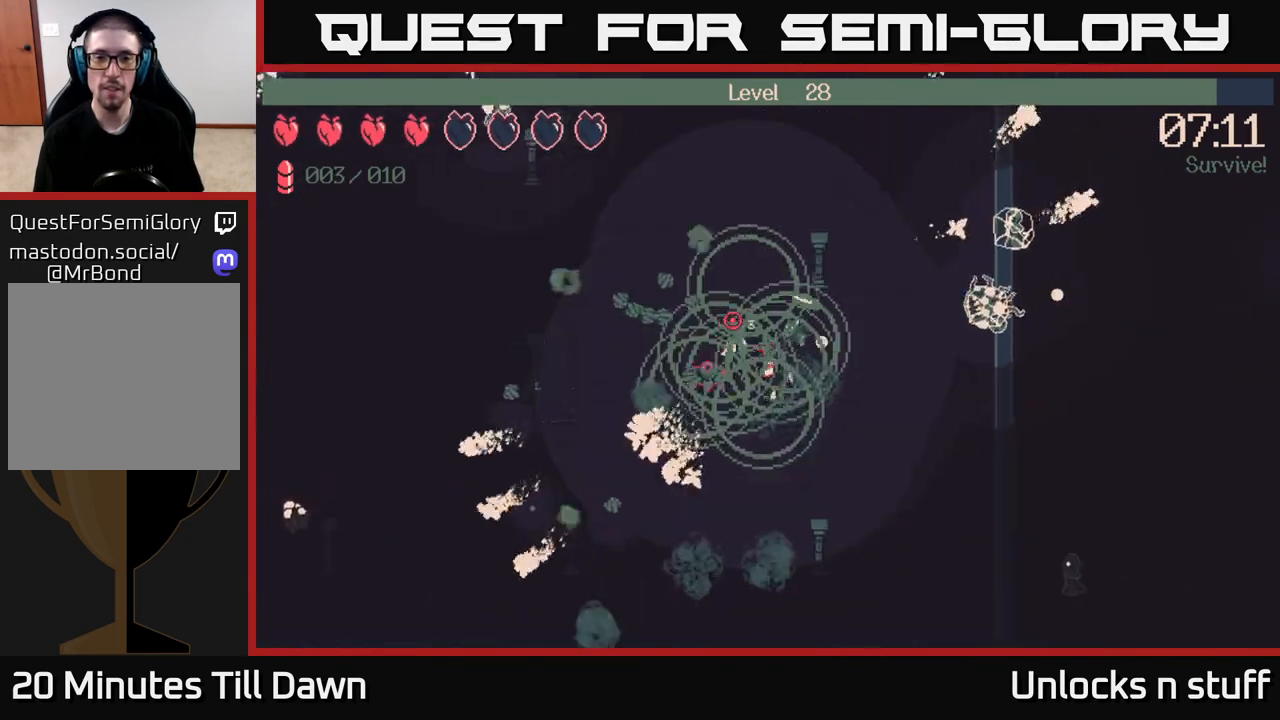
{"buttons": ["R2"], "left_stick": "down-right", "right_stick": "up-left", "events": [[17, "right_stick", "up-right"], [83, "right_stick", "right"], [183, "left_stick", "right"], [233, "right_stick", "up-right"], [283, "left_stick", "down-right"], [333, "right_stick", "up-left"], [417, "R2", "down"]]}
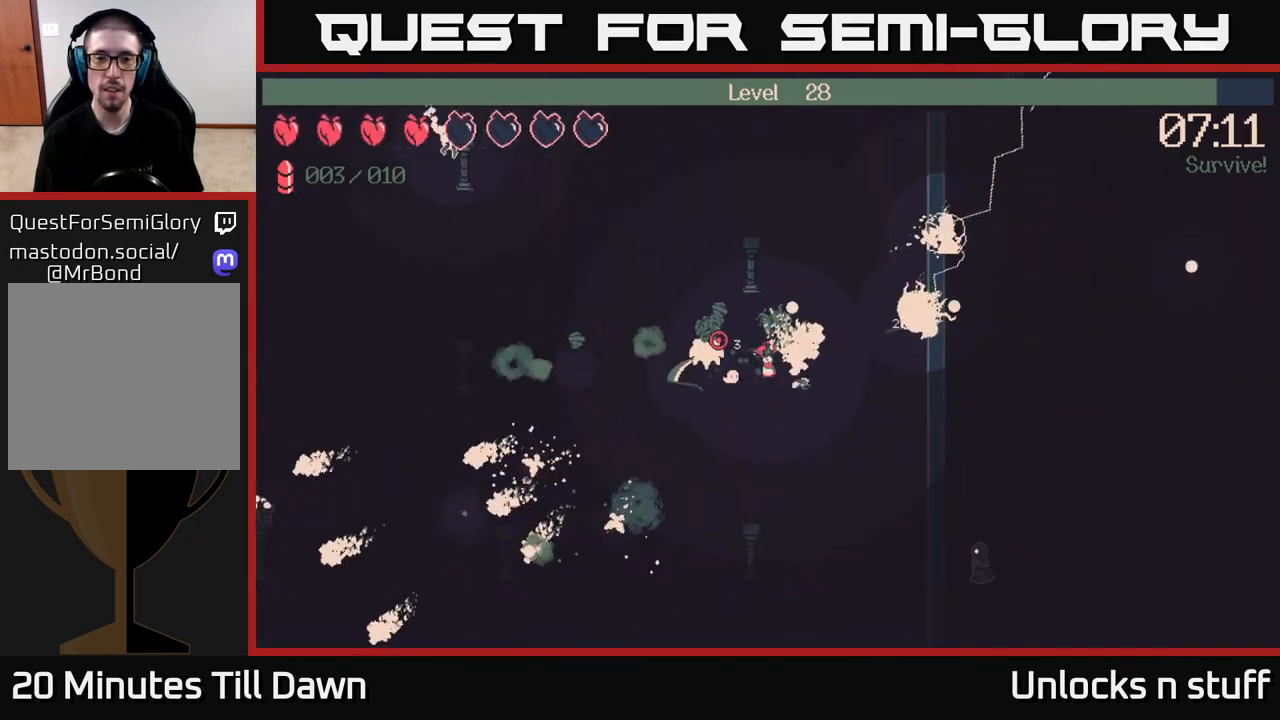
{"buttons": ["R2"], "left_stick": "right", "right_stick": "up-left", "events": [[267, "left_stick", "right"]]}
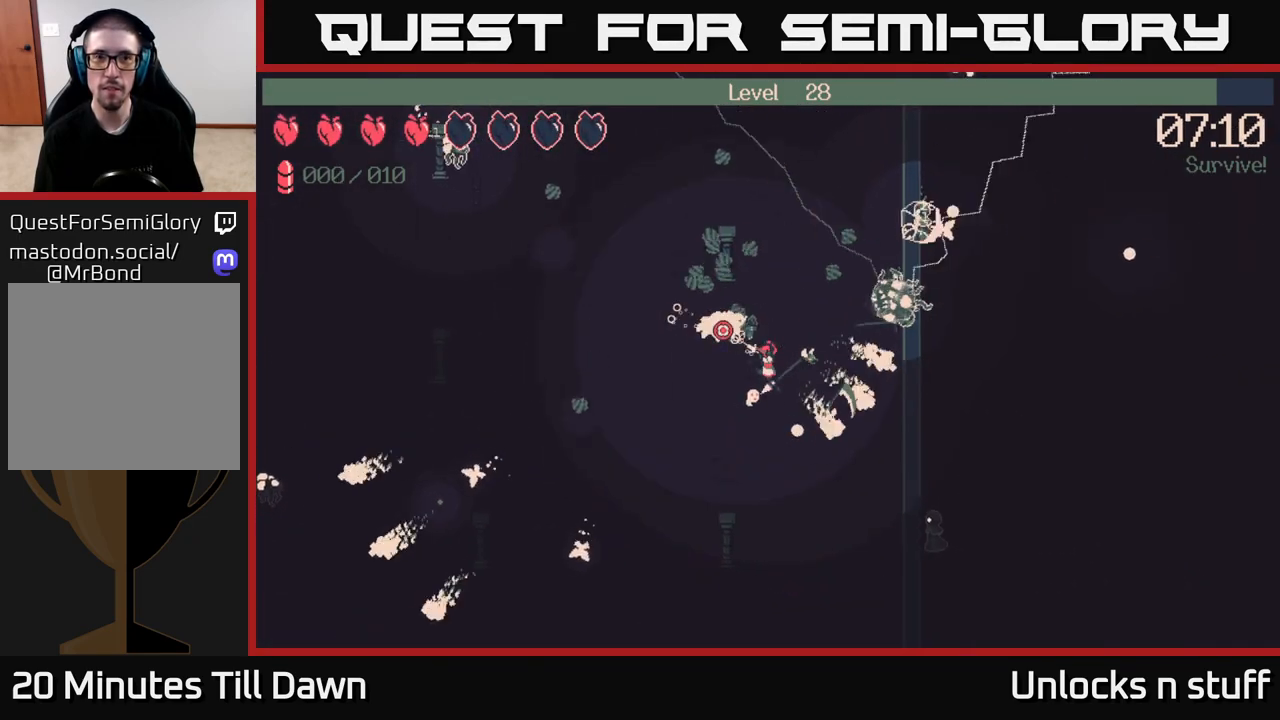
{"buttons": [], "left_stick": "up-left", "right_stick": "center", "events": [[83, "left_stick", "up-left"], [283, "right_stick", "up"], [383, "R2", "up"], [450, "right_stick", "center"]]}
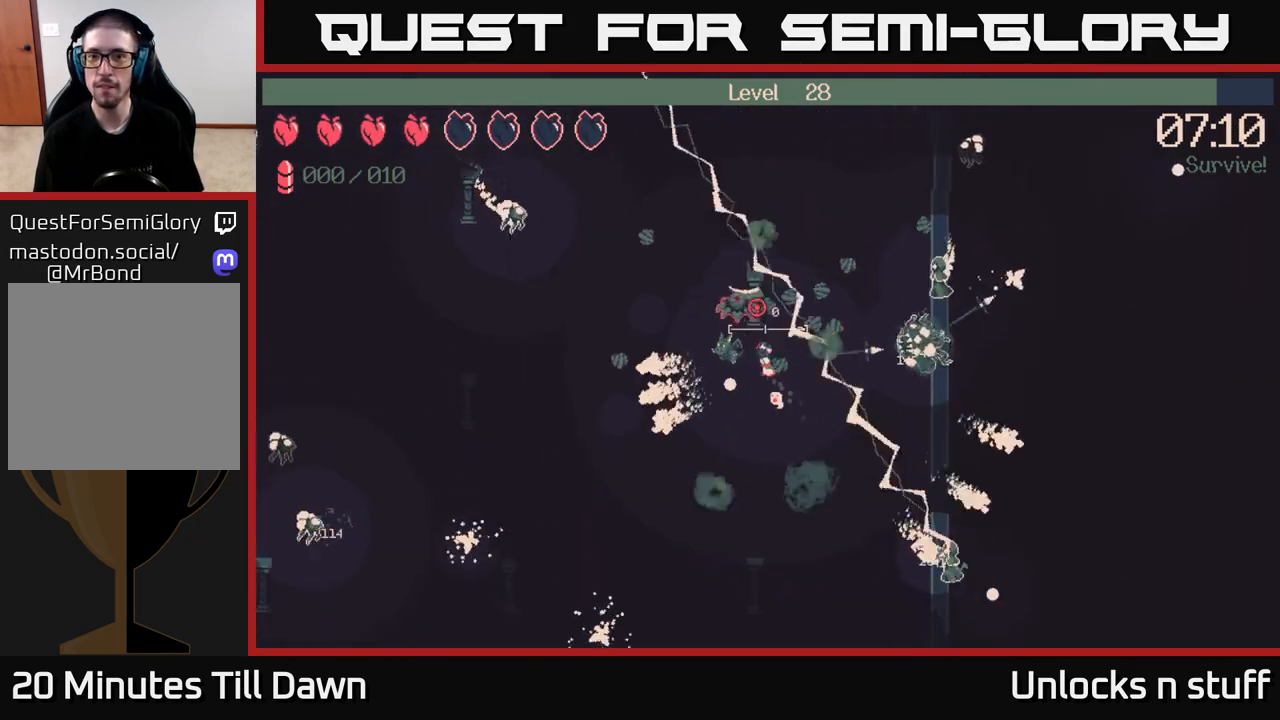
{"buttons": [], "left_stick": "down-right", "right_stick": "up", "events": [[133, "left_stick", "down-left"], [133, "right_stick", "up"], [317, "left_stick", "down-right"]]}